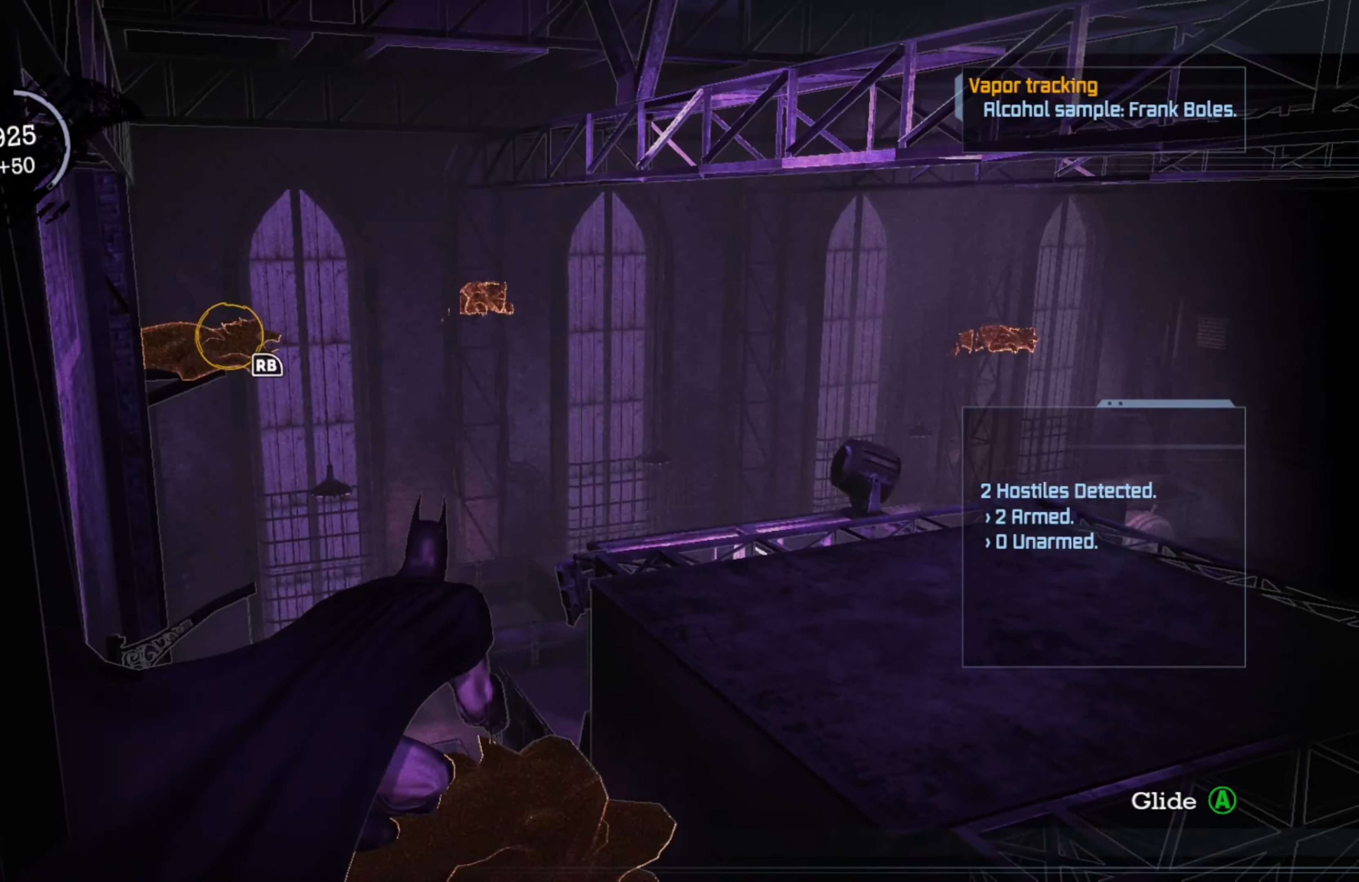
Gameplay with a controller (Xbox layout); each line is a JSON object with the inputs held at the frame after it. "events" lists button and stick changes between this image and that frame as [ms after this image, input, new state], when the widget could be followed in between.
{"buttons": [], "left_stick": "center", "right_stick": "center", "events": [[460, "right_stick", "center"]]}
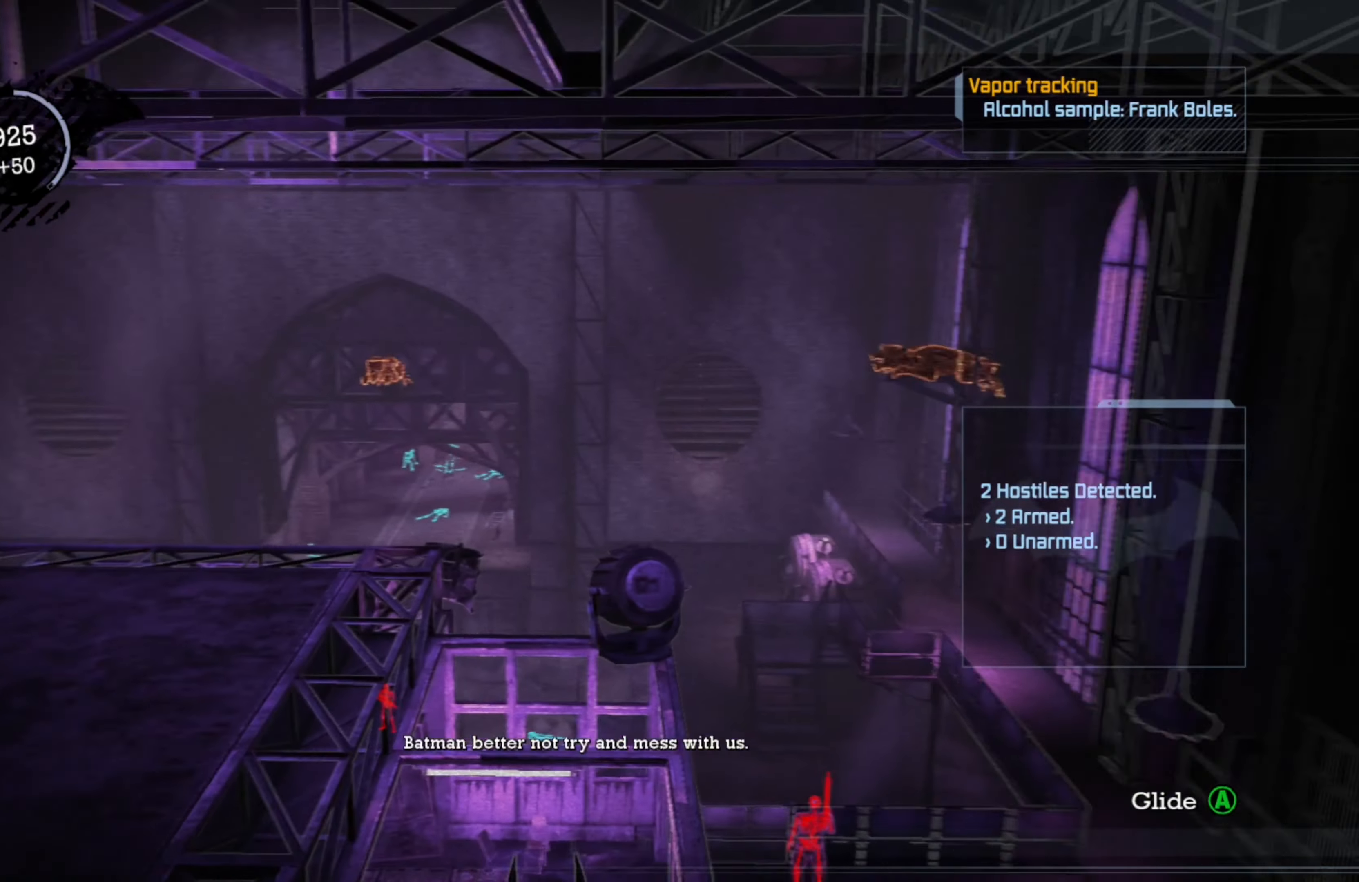
{"buttons": [], "left_stick": "center", "right_stick": "down", "events": [[400, "right_stick", "down"]]}
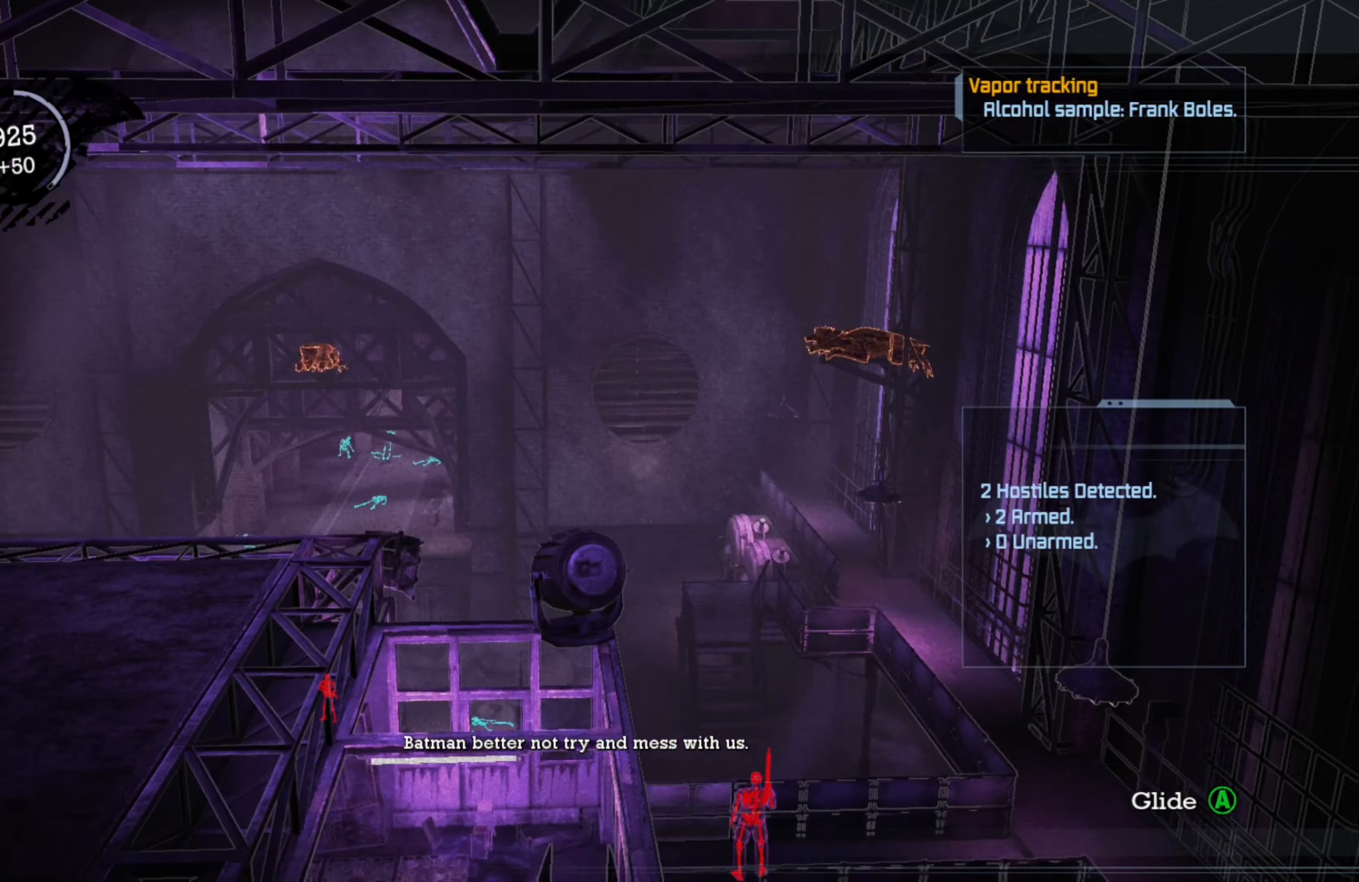
{"buttons": [], "left_stick": "center", "right_stick": "center", "events": [[180, "right_stick", "center"]]}
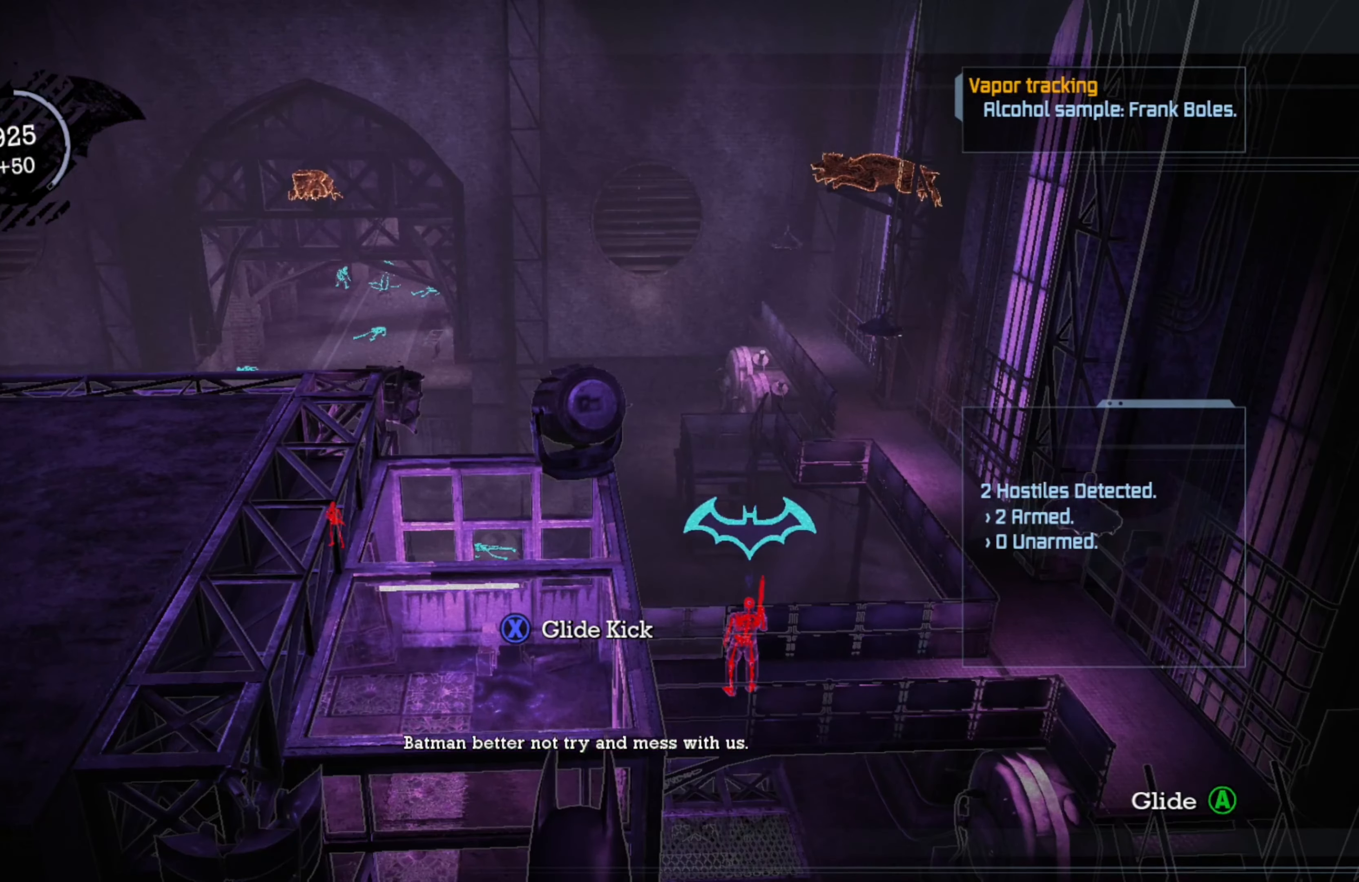
{"buttons": [], "left_stick": "center", "right_stick": "center", "events": []}
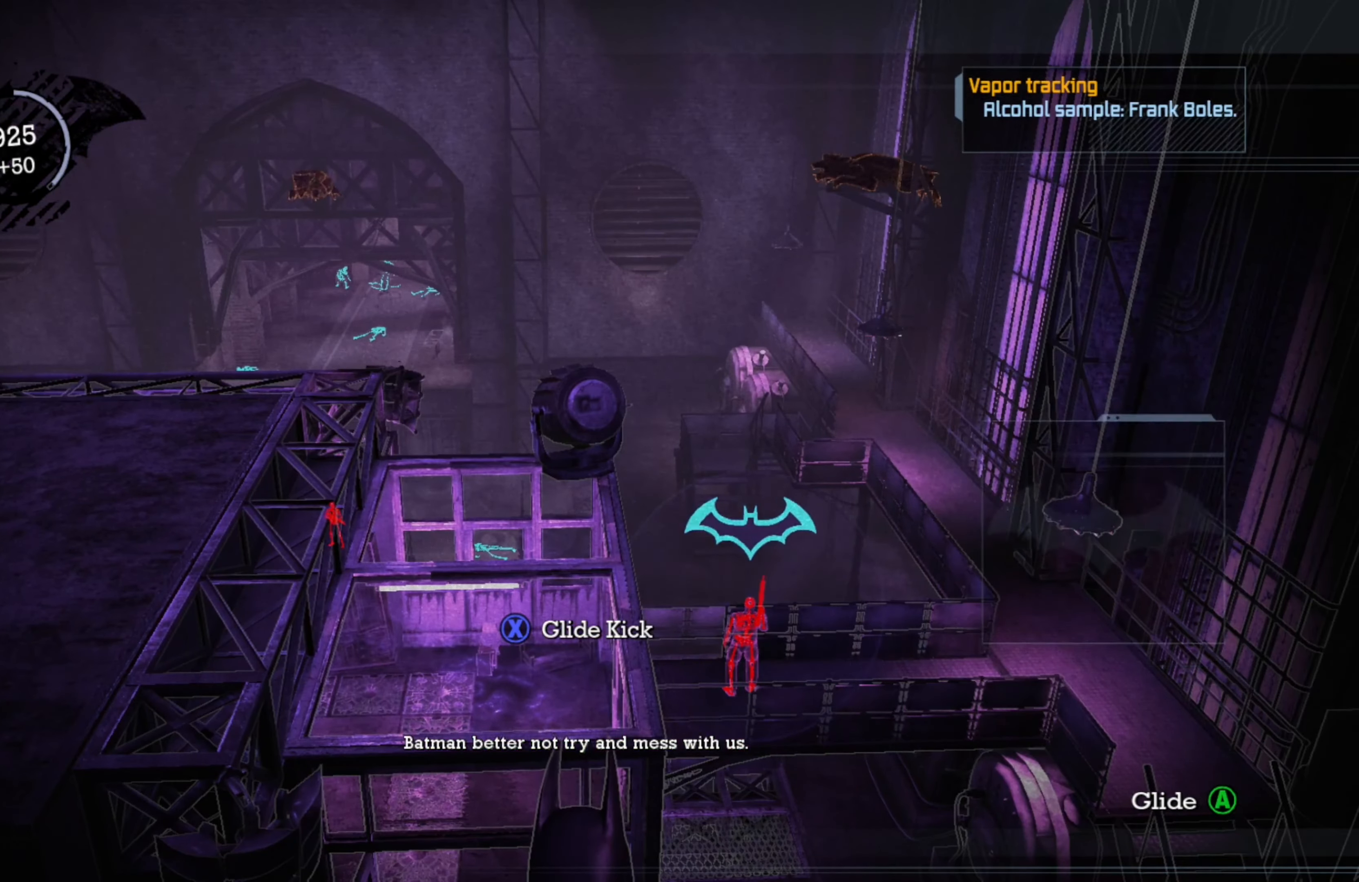
{"buttons": [], "left_stick": "center", "right_stick": "center", "events": [[220, "right_stick", "down-left"], [460, "right_stick", "center"]]}
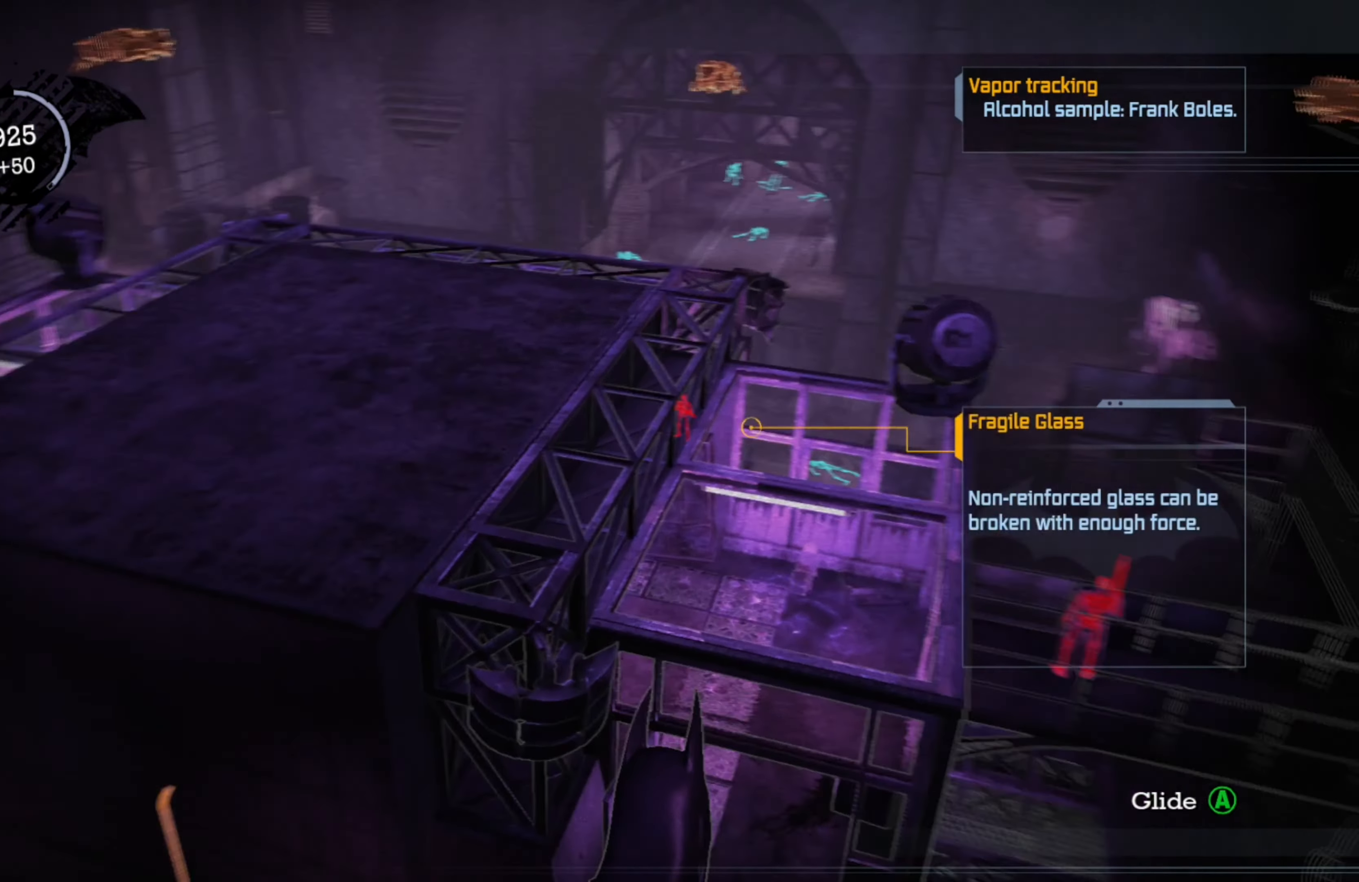
{"buttons": [], "left_stick": "center", "right_stick": "right", "events": [[420, "right_stick", "right"]]}
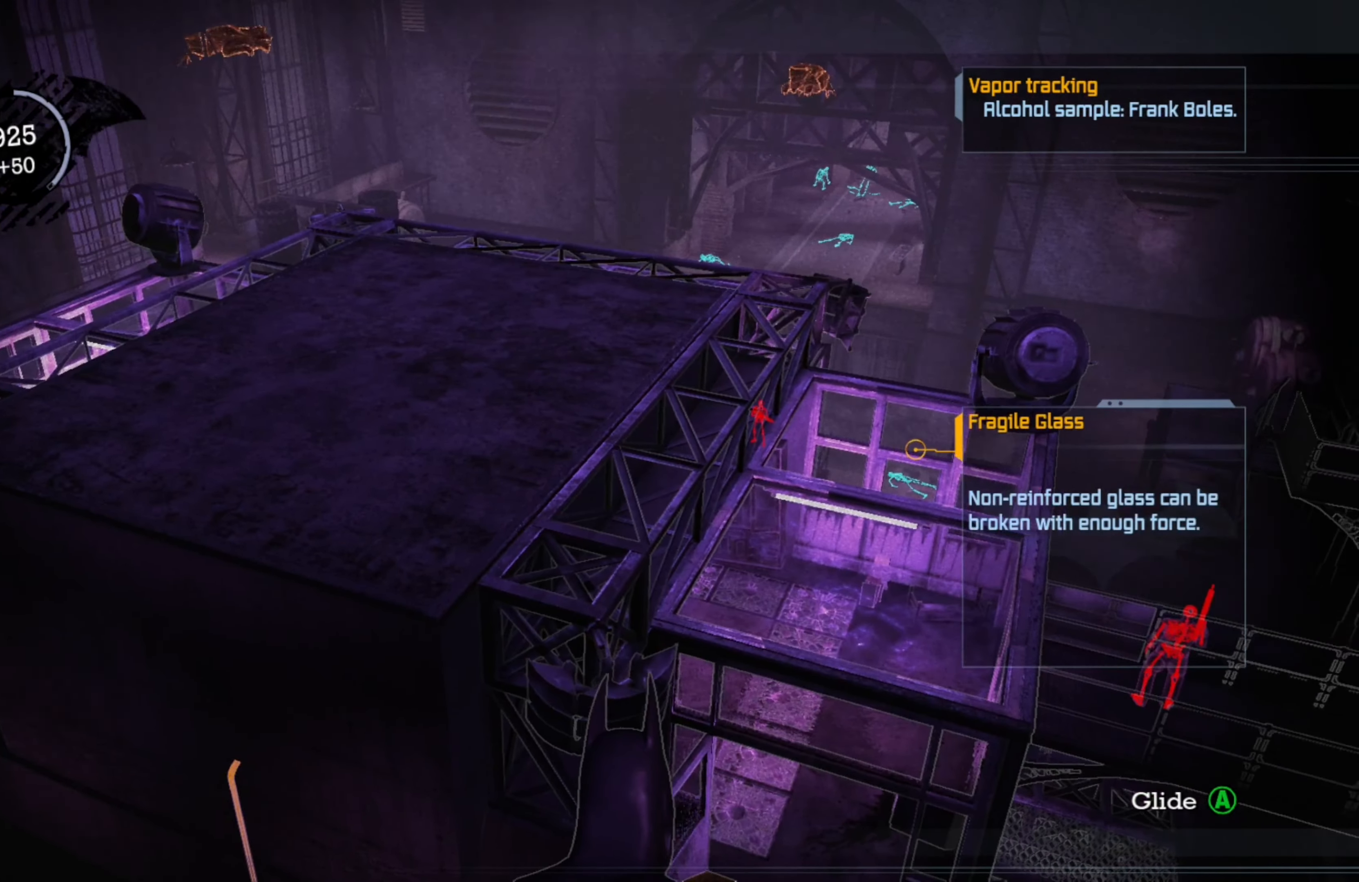
{"buttons": [], "left_stick": "center", "right_stick": "center", "events": [[280, "right_stick", "center"]]}
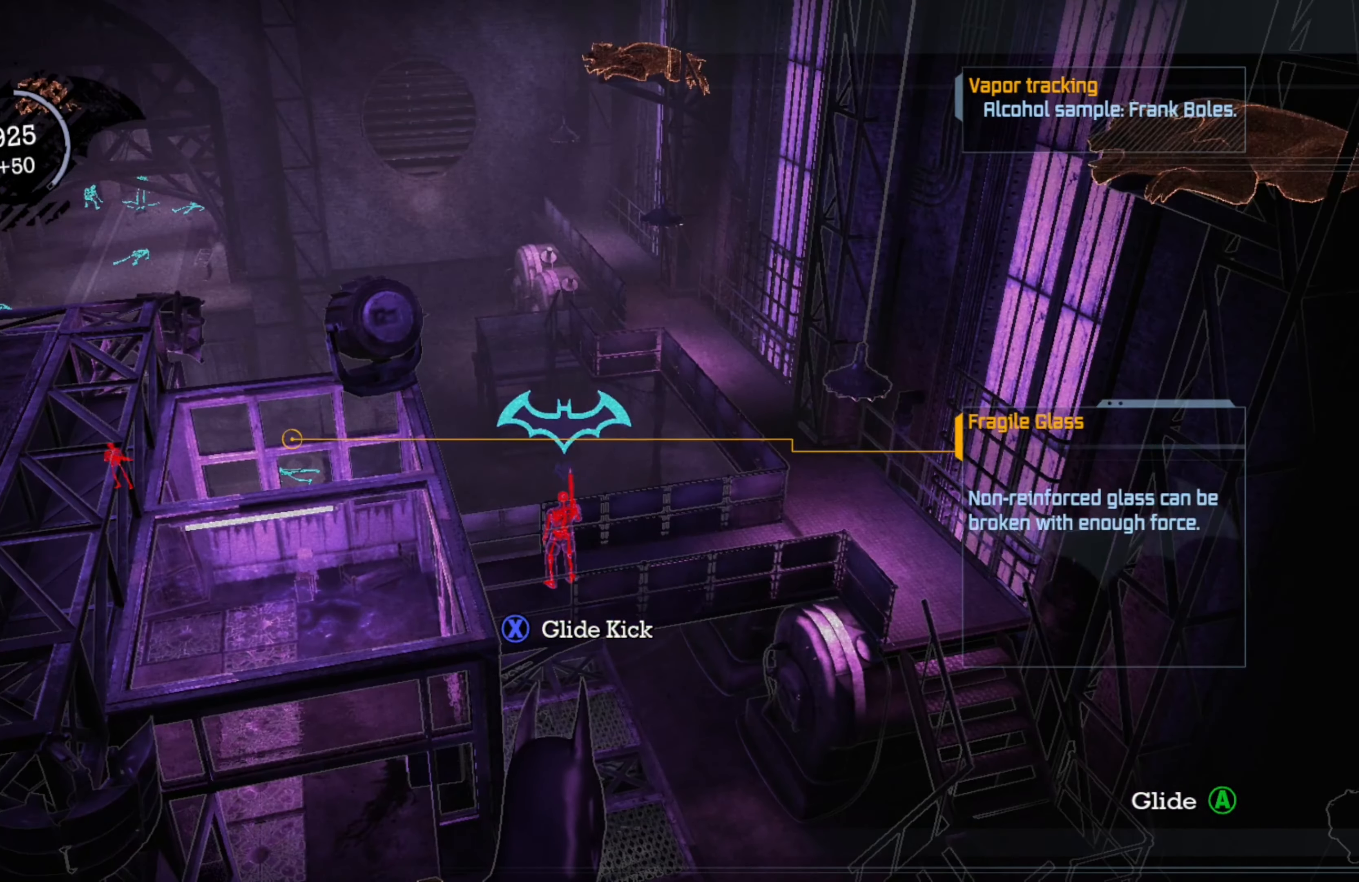
{"buttons": [], "left_stick": "center", "right_stick": "center", "events": []}
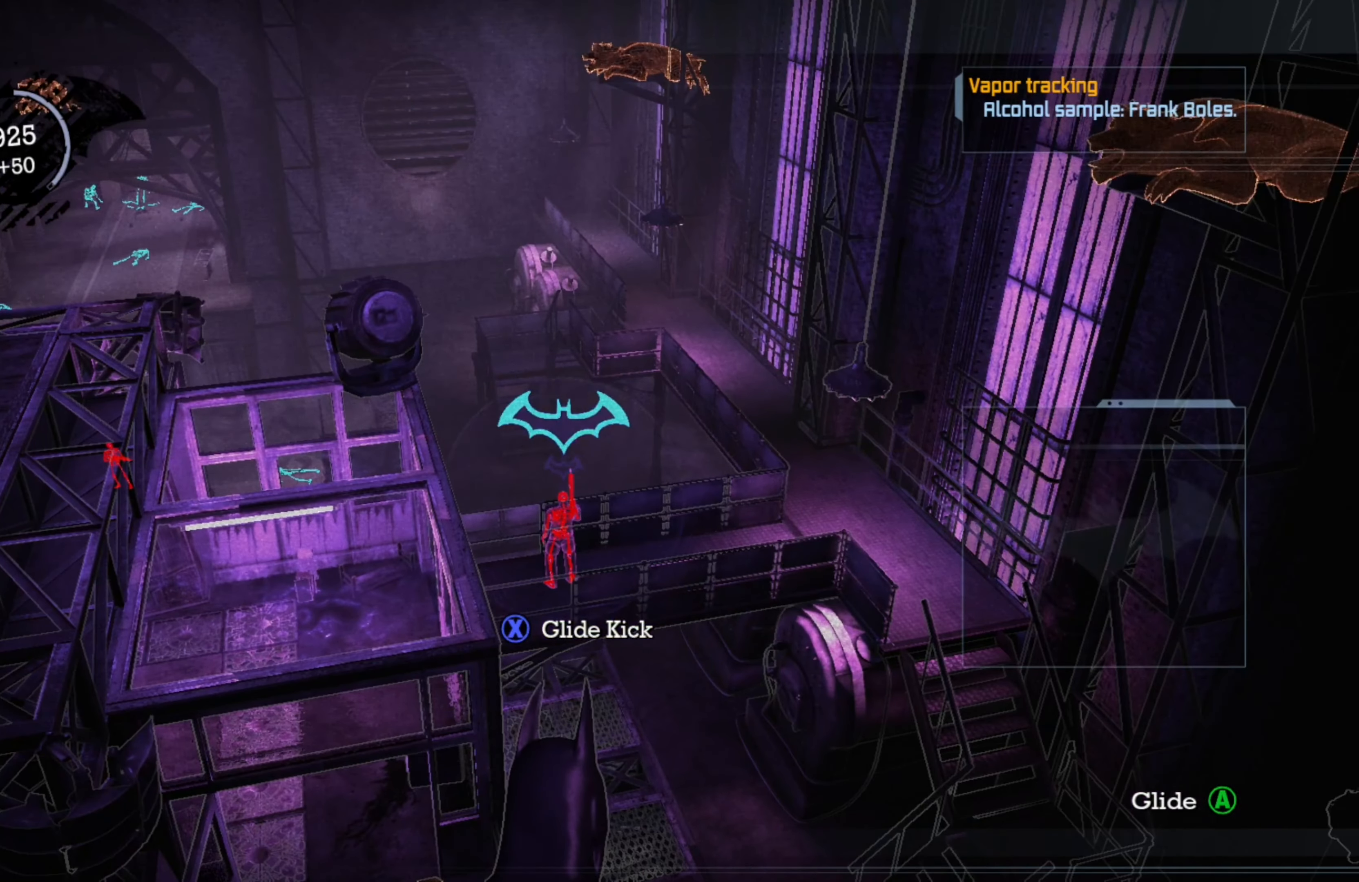
{"buttons": [], "left_stick": "center", "right_stick": "center", "events": []}
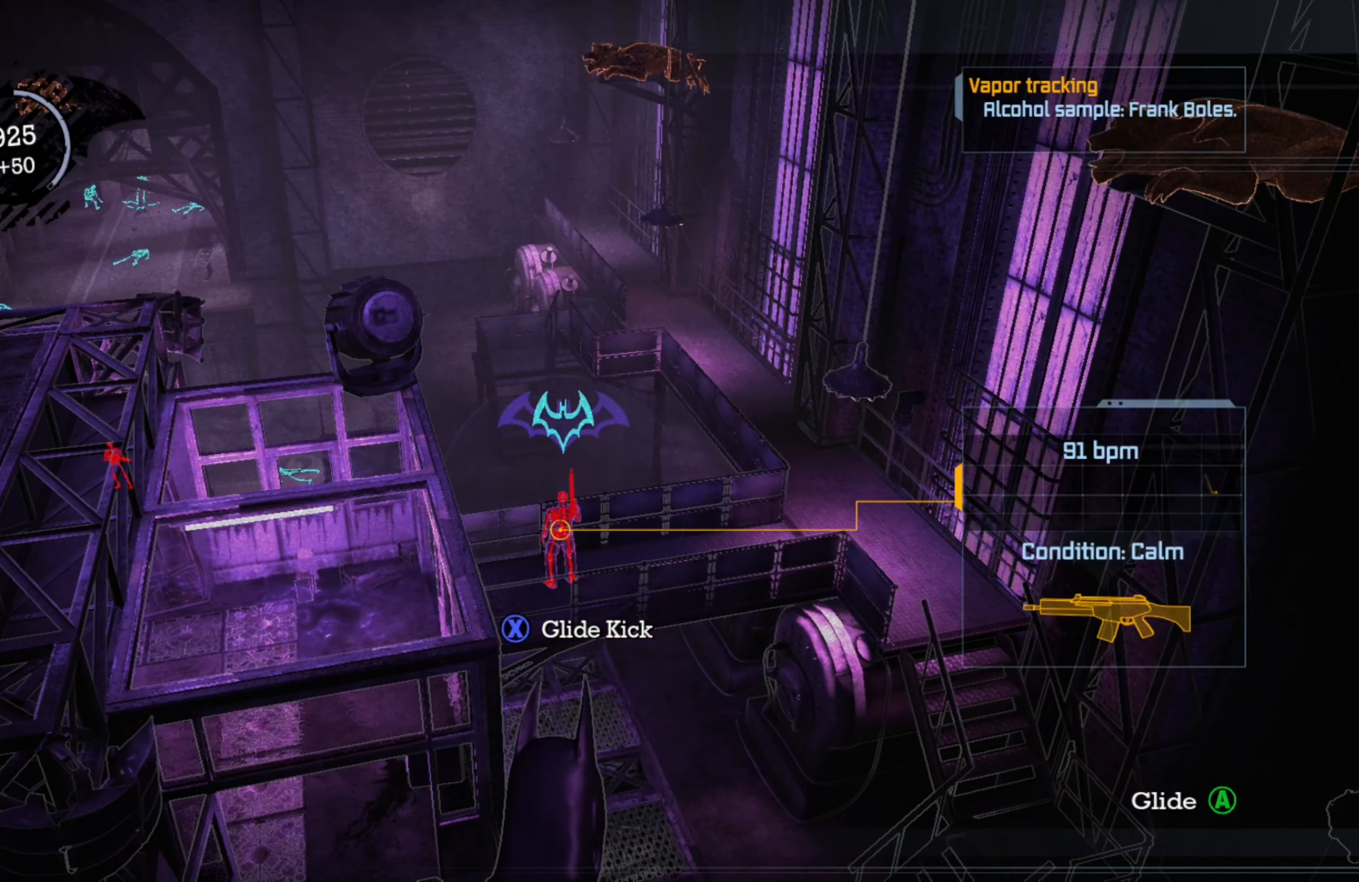
{"buttons": [], "left_stick": "center", "right_stick": "center", "events": []}
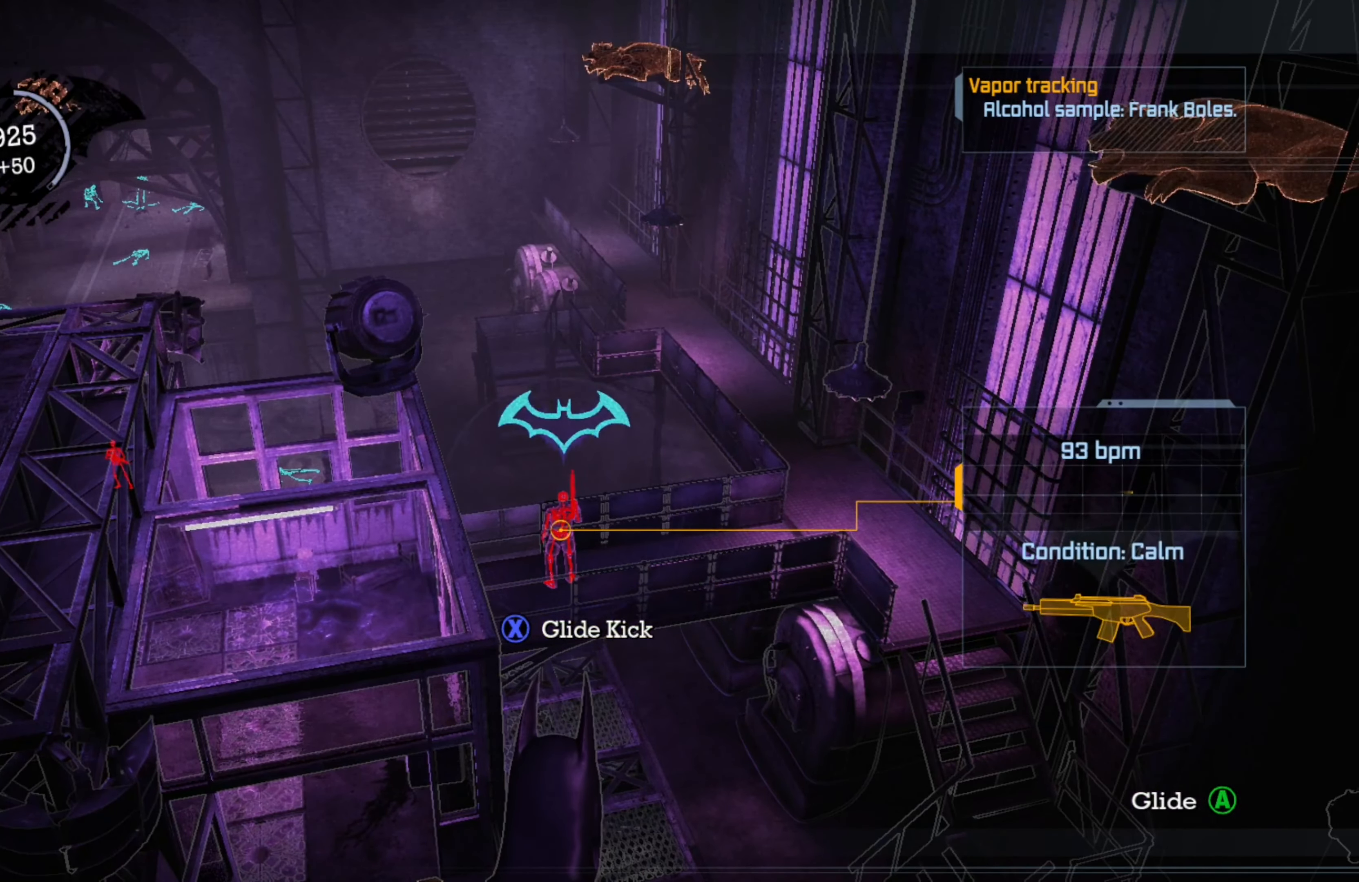
{"buttons": [], "left_stick": "center", "right_stick": "center", "events": []}
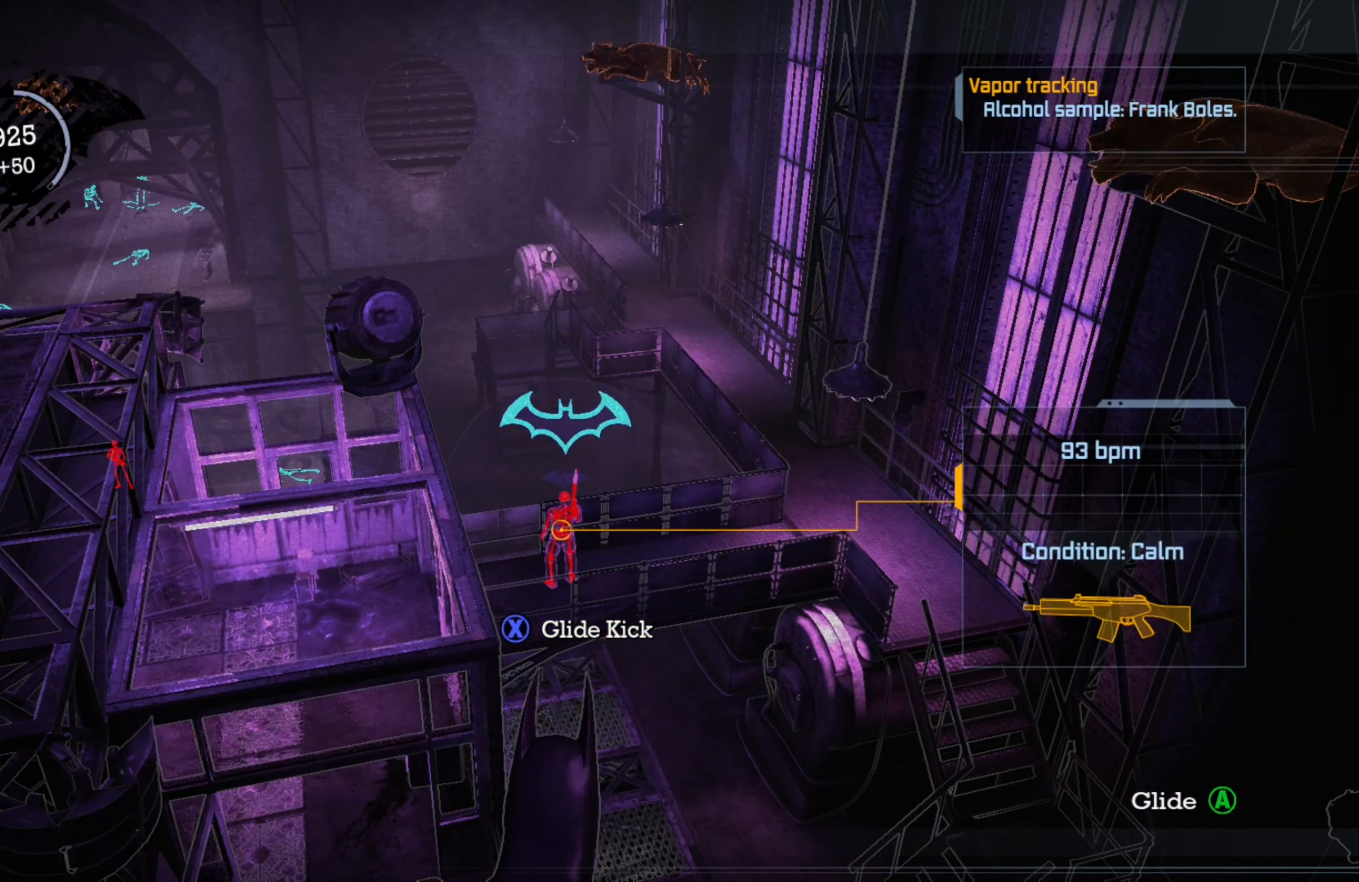
{"buttons": [], "left_stick": "center", "right_stick": "center", "events": []}
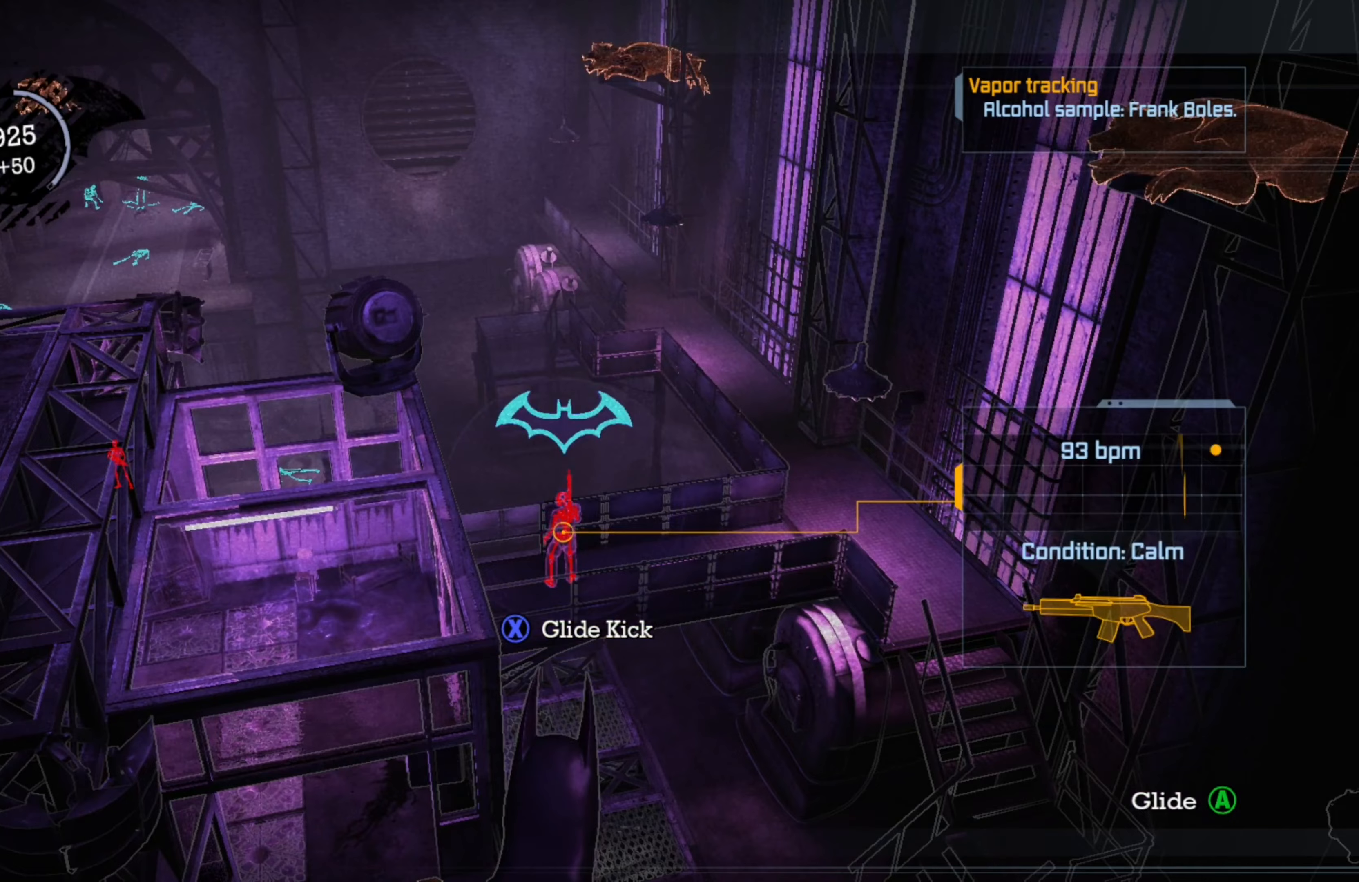
{"buttons": [], "left_stick": "center", "right_stick": "up-right", "events": [[380, "right_stick", "up-right"]]}
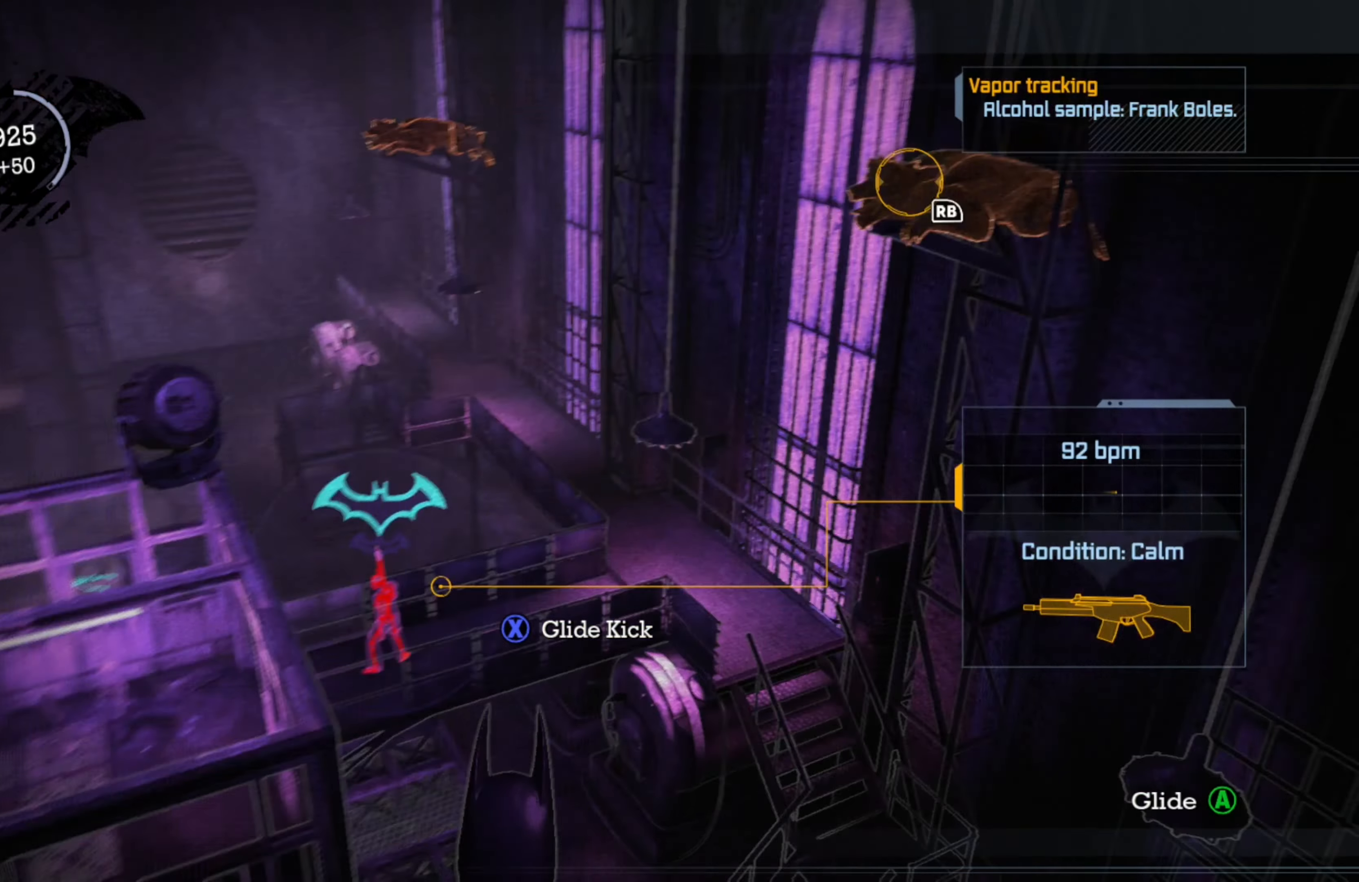
{"buttons": [], "left_stick": "center", "right_stick": "center", "events": [[100, "right_stick", "center"]]}
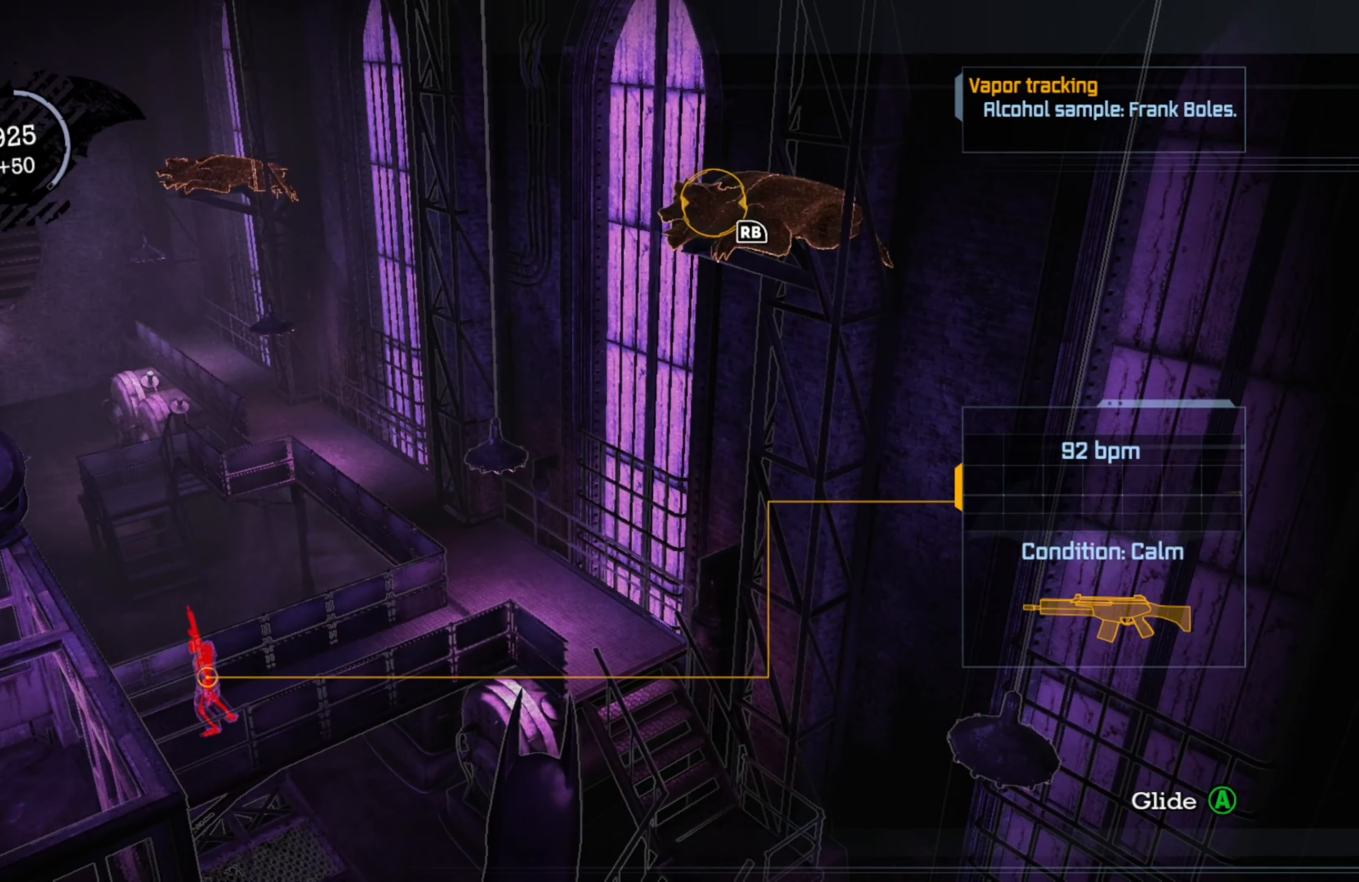
{"buttons": [], "left_stick": "center", "right_stick": "left", "events": [[380, "right_stick", "left"]]}
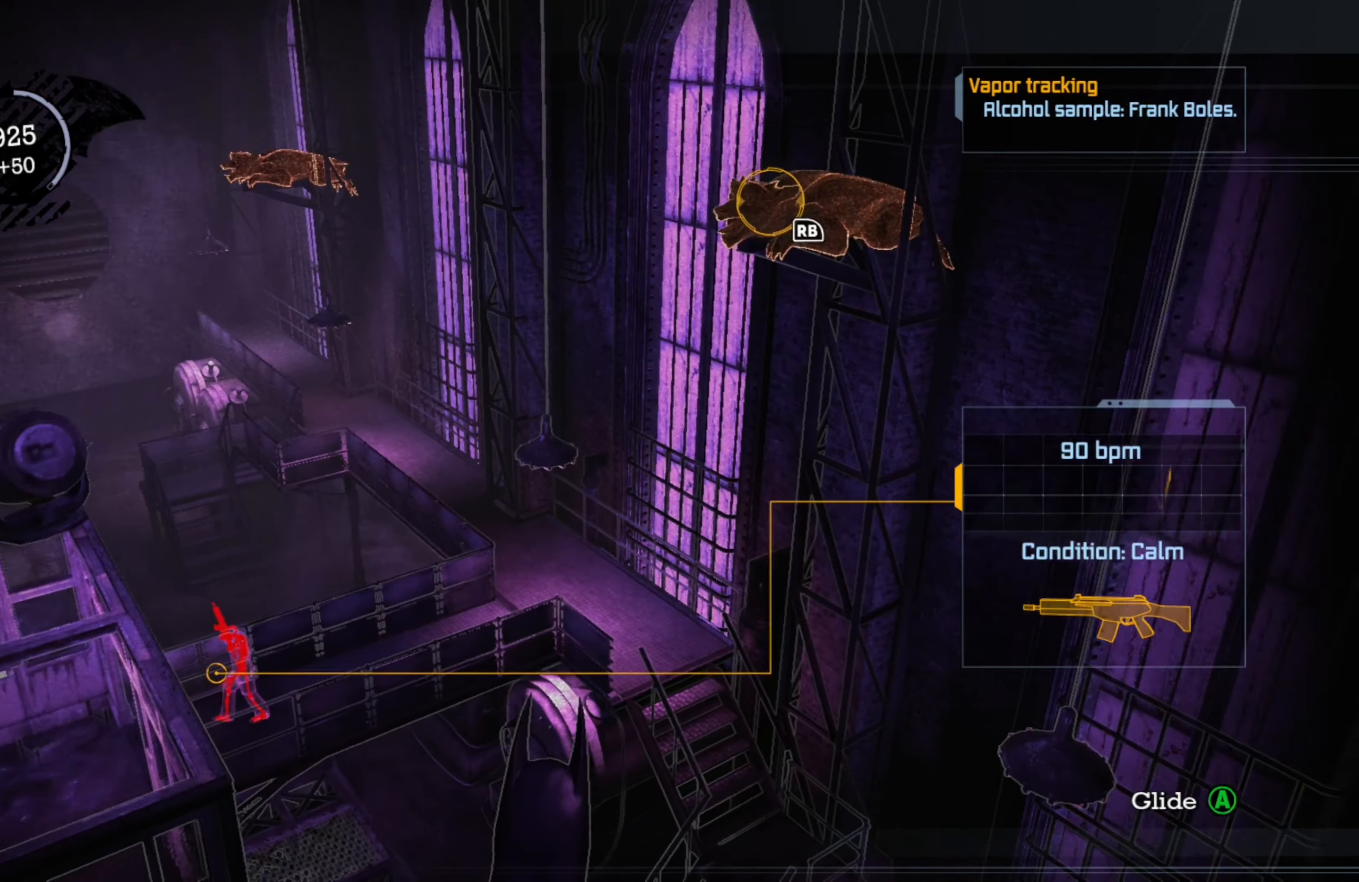
{"buttons": [], "left_stick": "center", "right_stick": "center", "events": [[280, "right_stick", "center"]]}
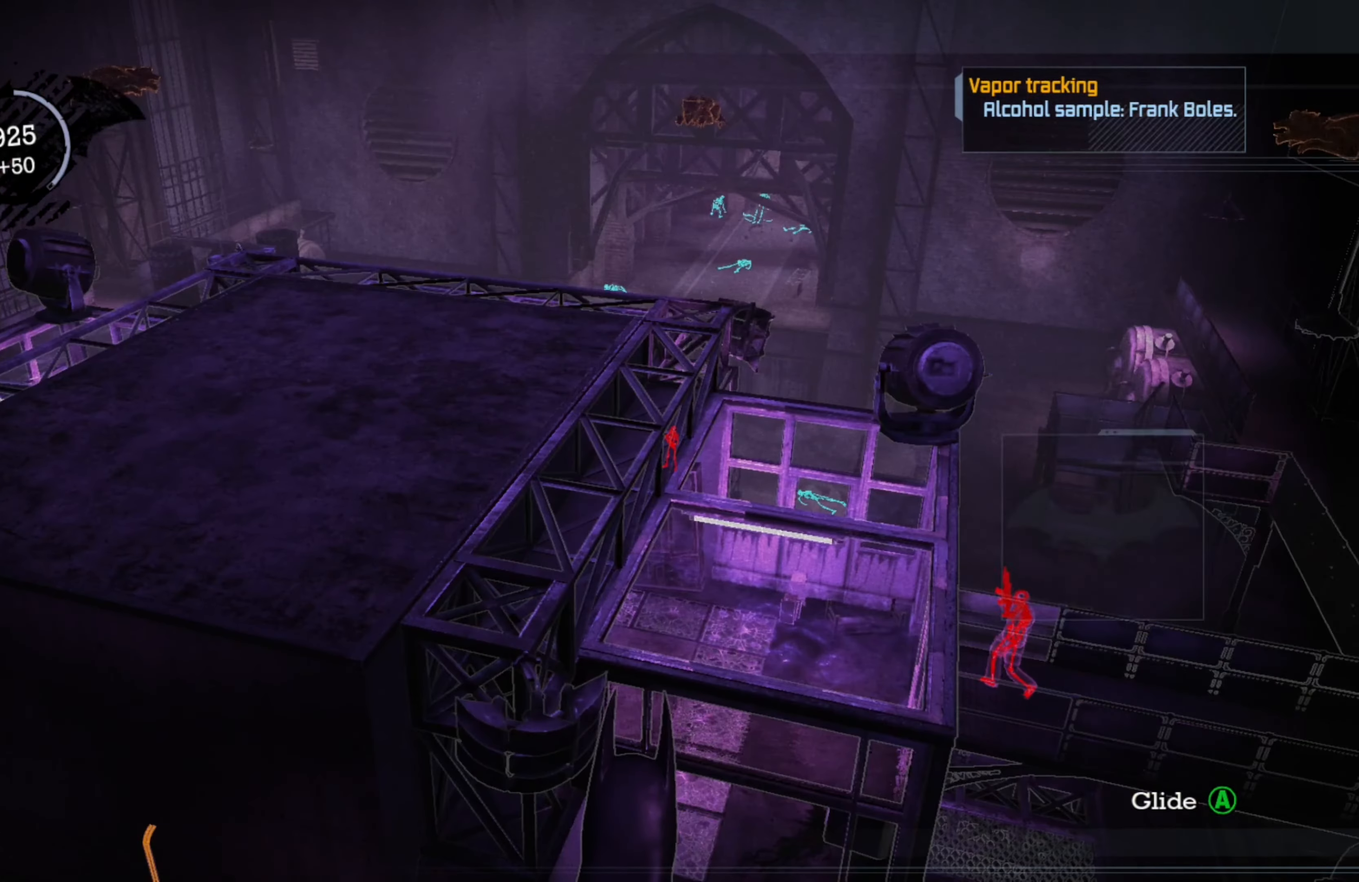
{"buttons": [], "left_stick": "center", "right_stick": "center", "events": [[360, "L1", "down"], [500, "L1", "up"]]}
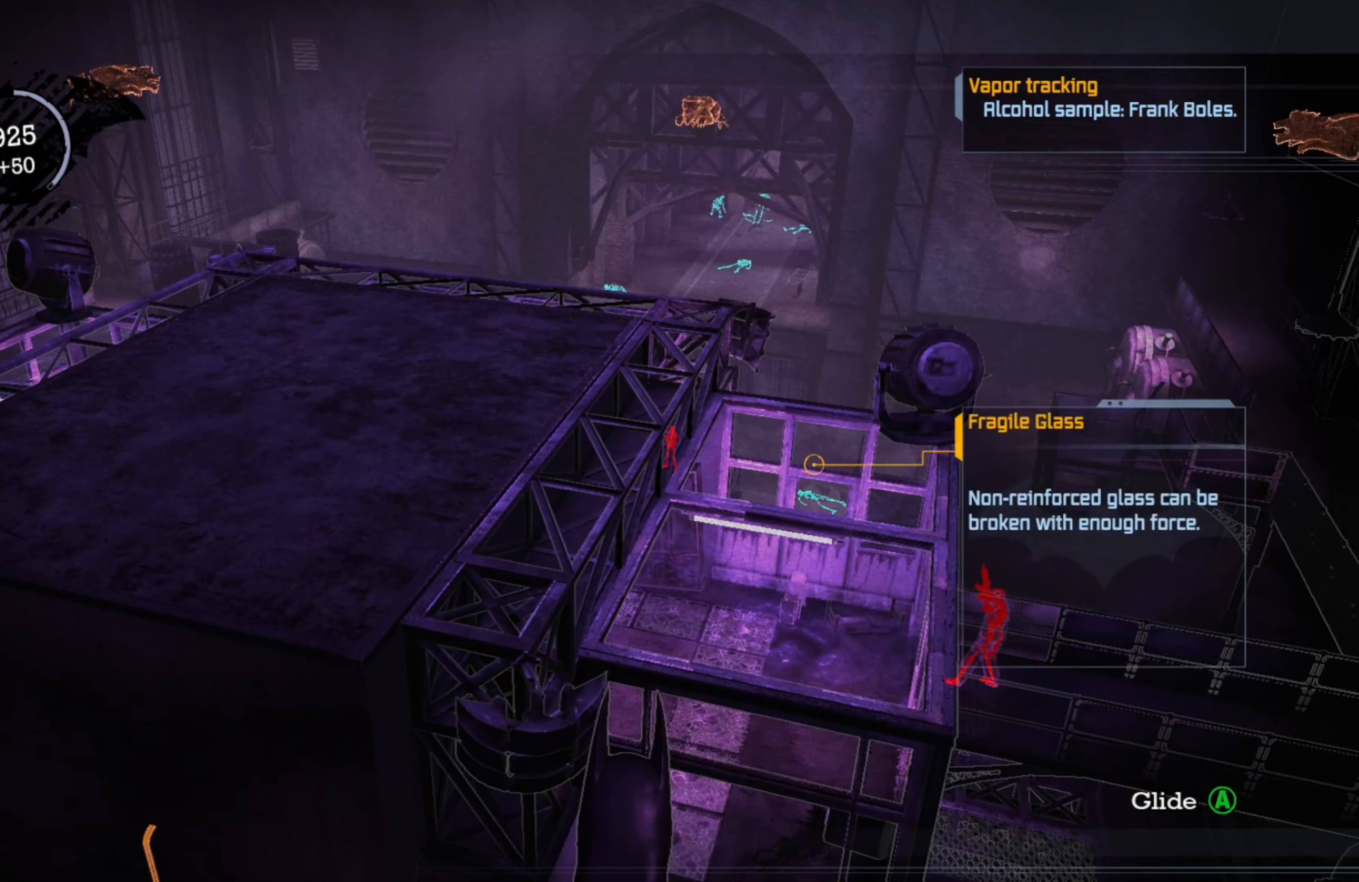
{"buttons": [], "left_stick": "center", "right_stick": "center", "events": [[160, "right_stick", "right"], [280, "right_stick", "center"]]}
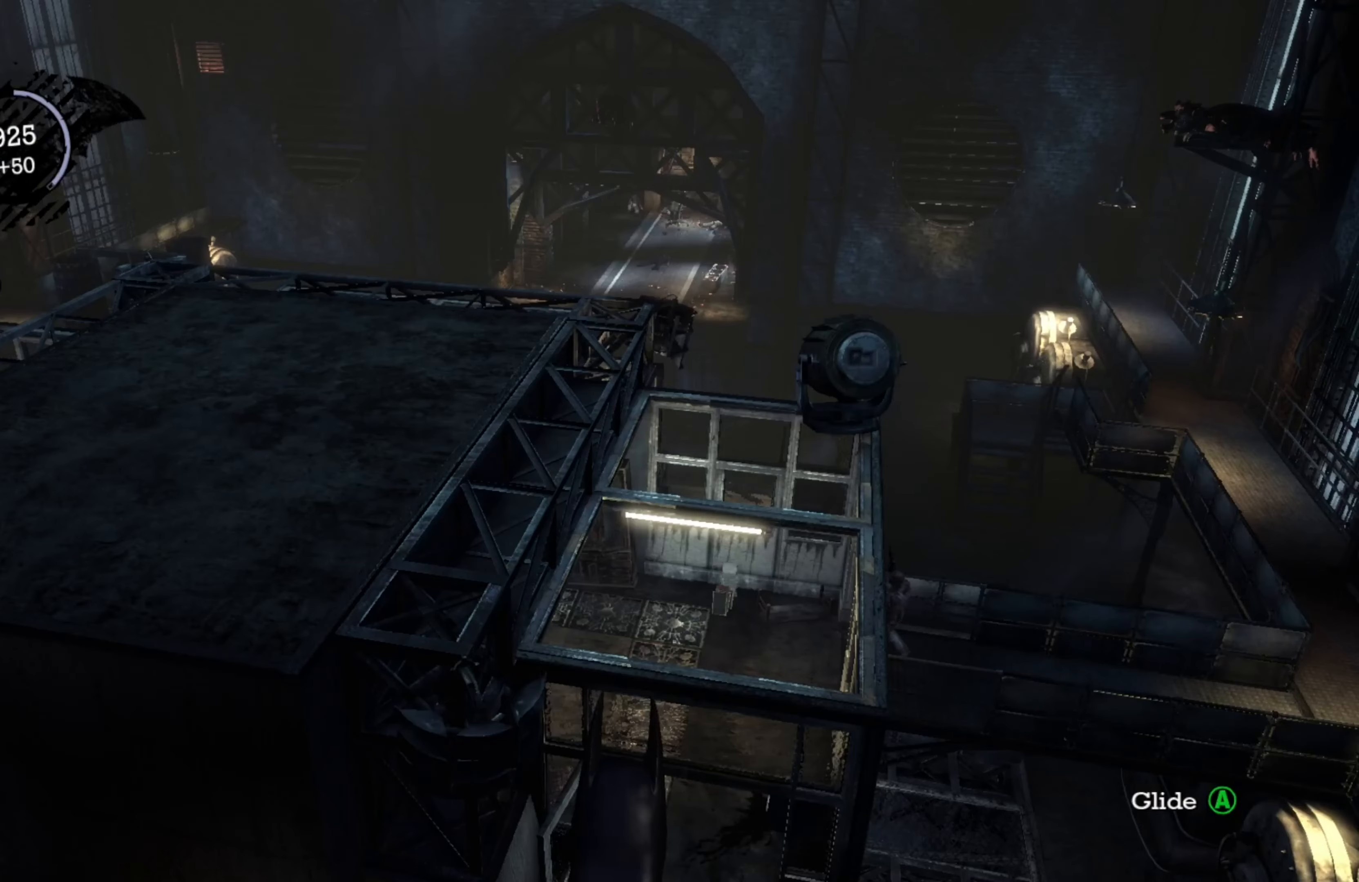
{"buttons": ["A"], "left_stick": "up", "right_stick": "center", "events": [[20, "left_stick", "up"], [80, "A", "down"]]}
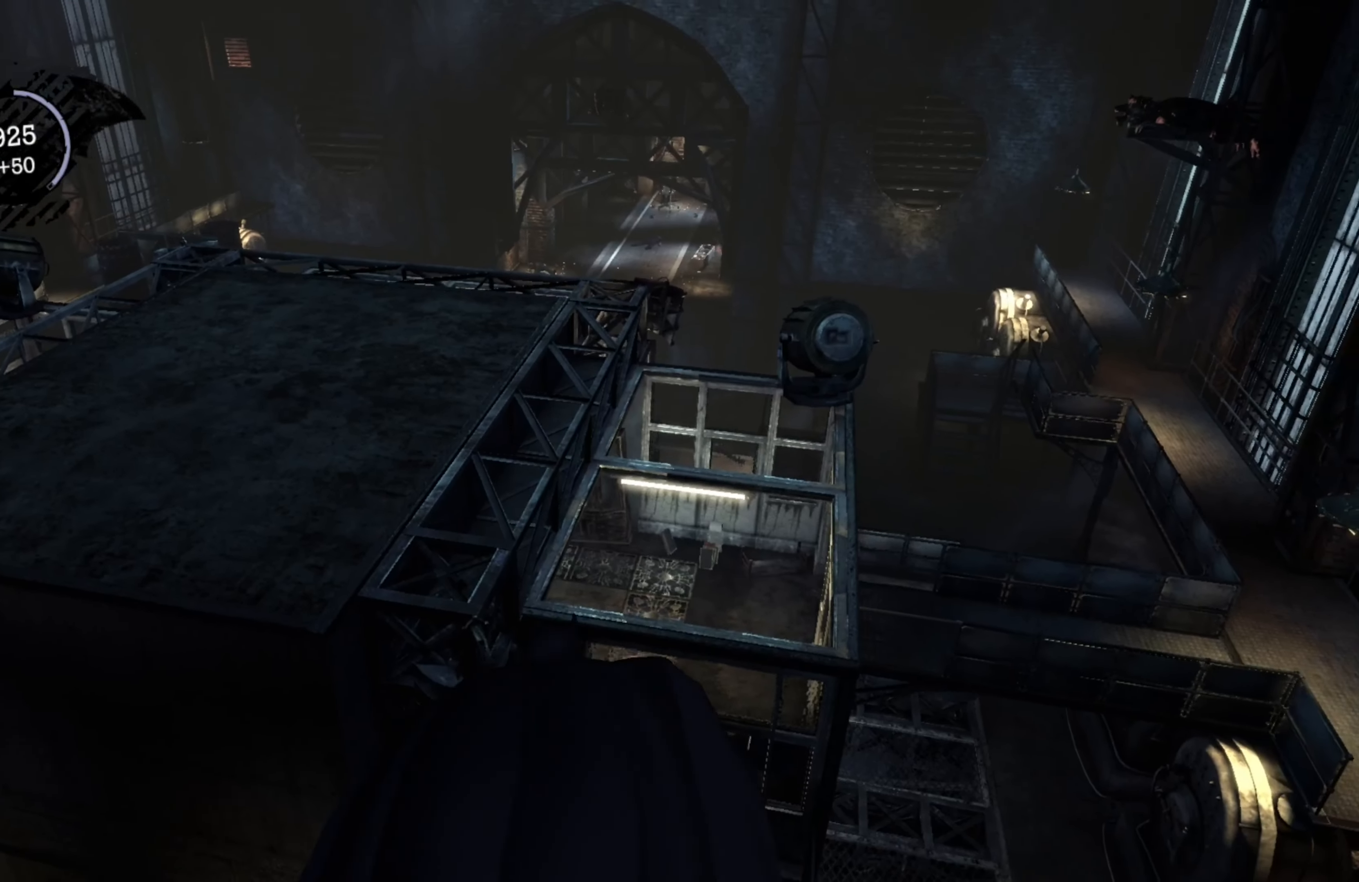
{"buttons": ["A"], "left_stick": "up", "right_stick": "center", "events": []}
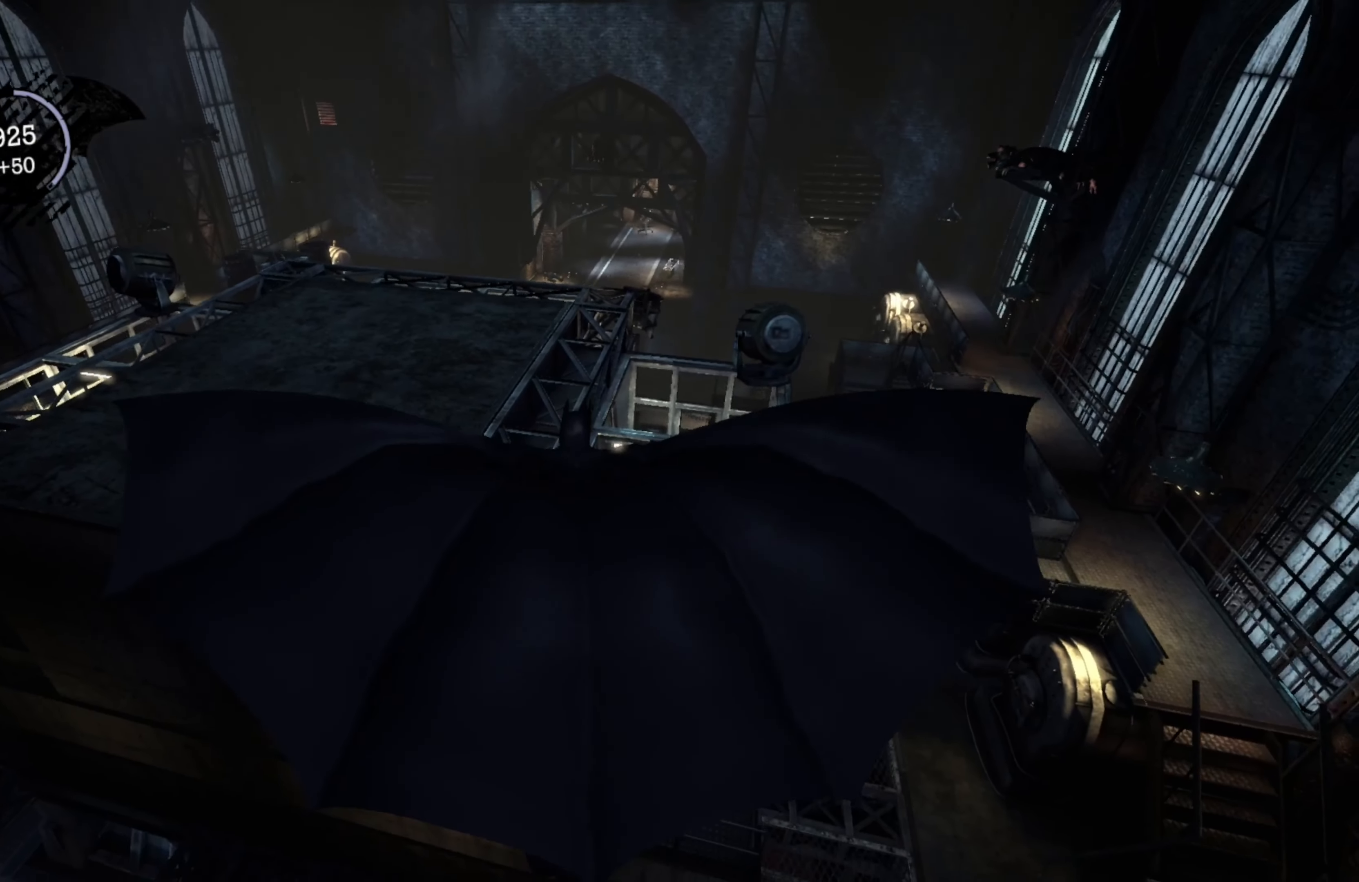
{"buttons": ["A"], "left_stick": "up", "right_stick": "center", "events": []}
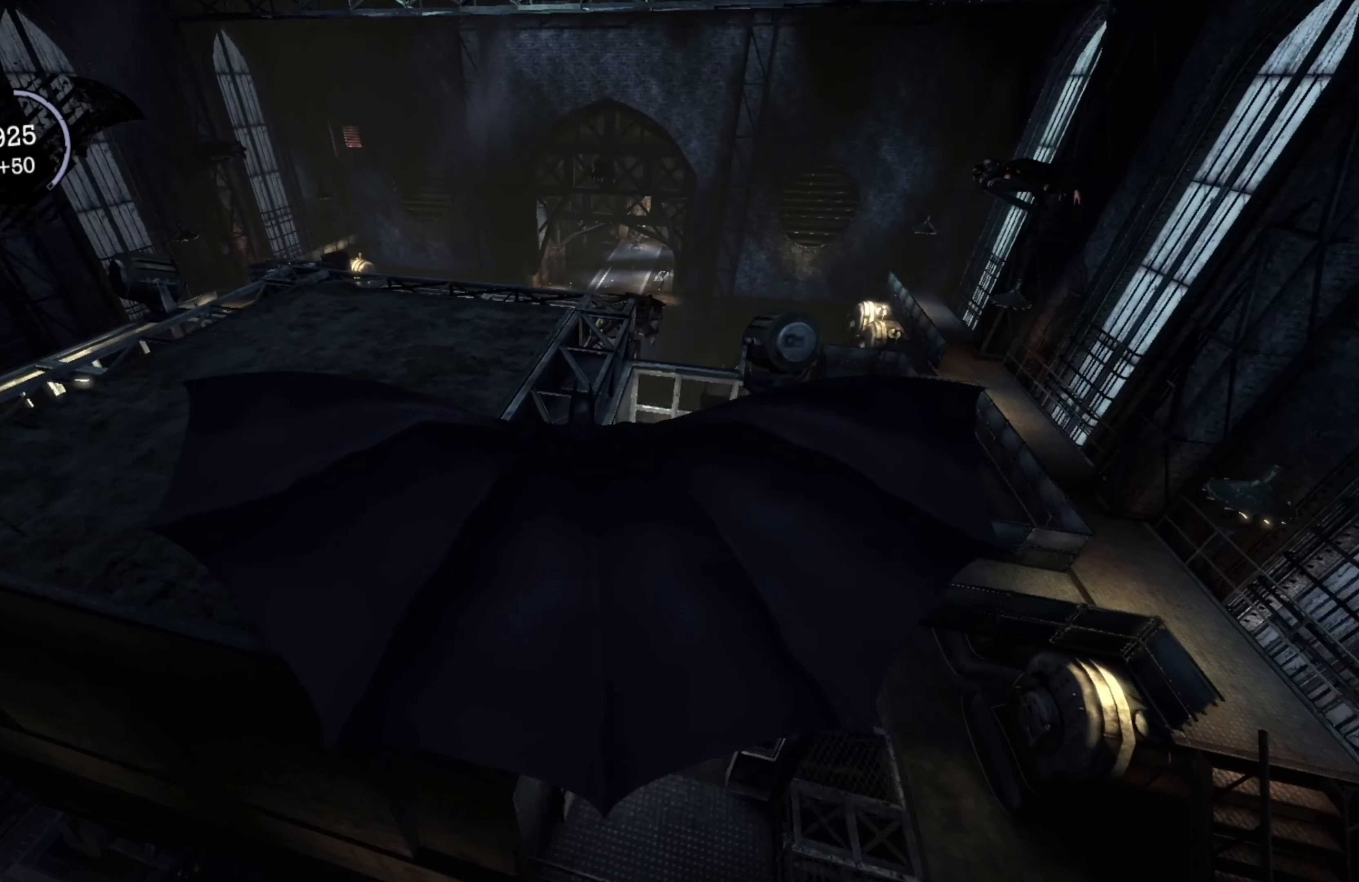
{"buttons": [], "left_stick": "center", "right_stick": "center", "events": [[460, "A", "up"], [500, "left_stick", "center"]]}
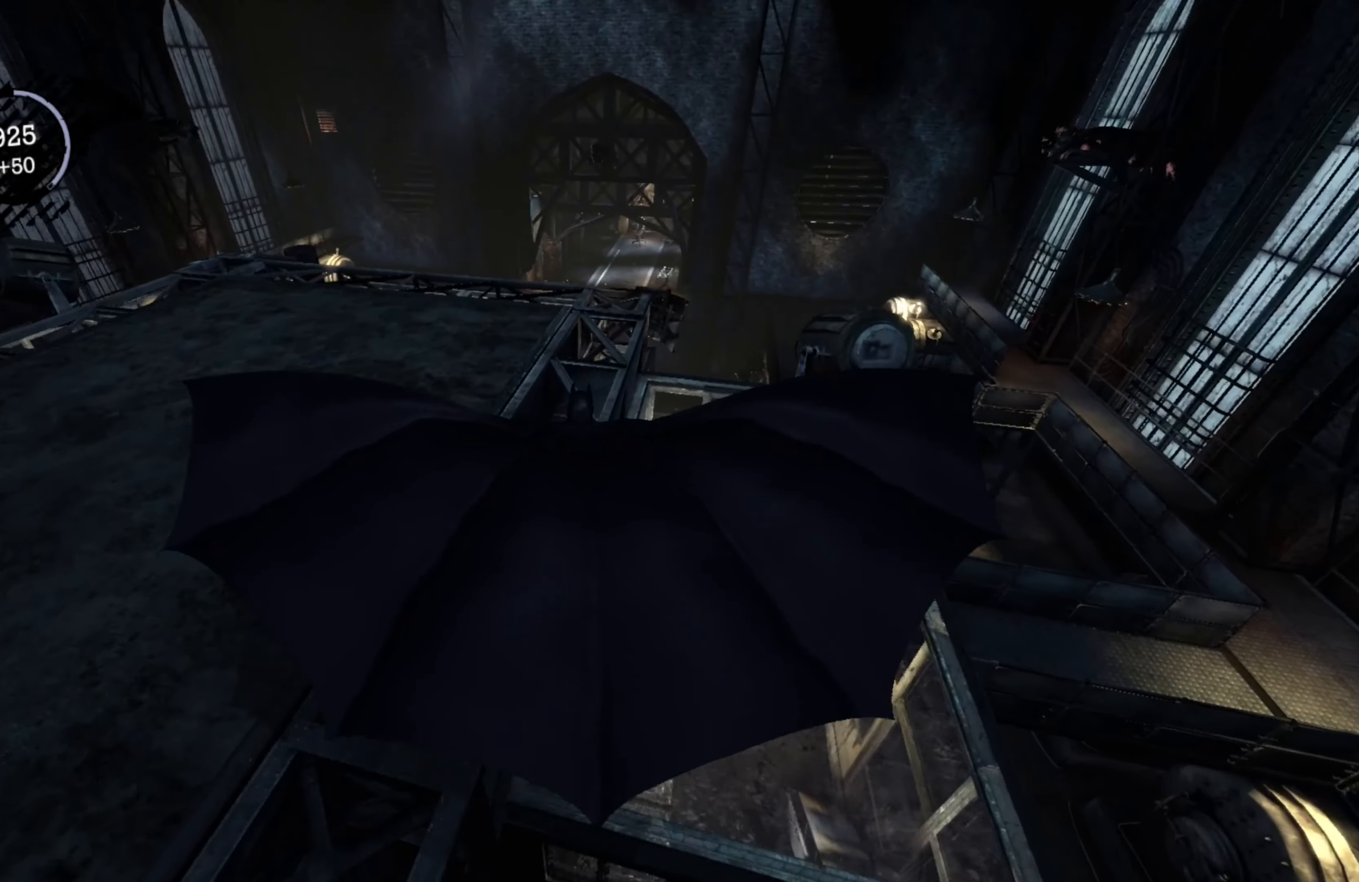
{"buttons": ["R2"], "left_stick": "center", "right_stick": "down", "events": [[240, "right_stick", "down-right"], [420, "R2", "down"], [460, "right_stick", "down"]]}
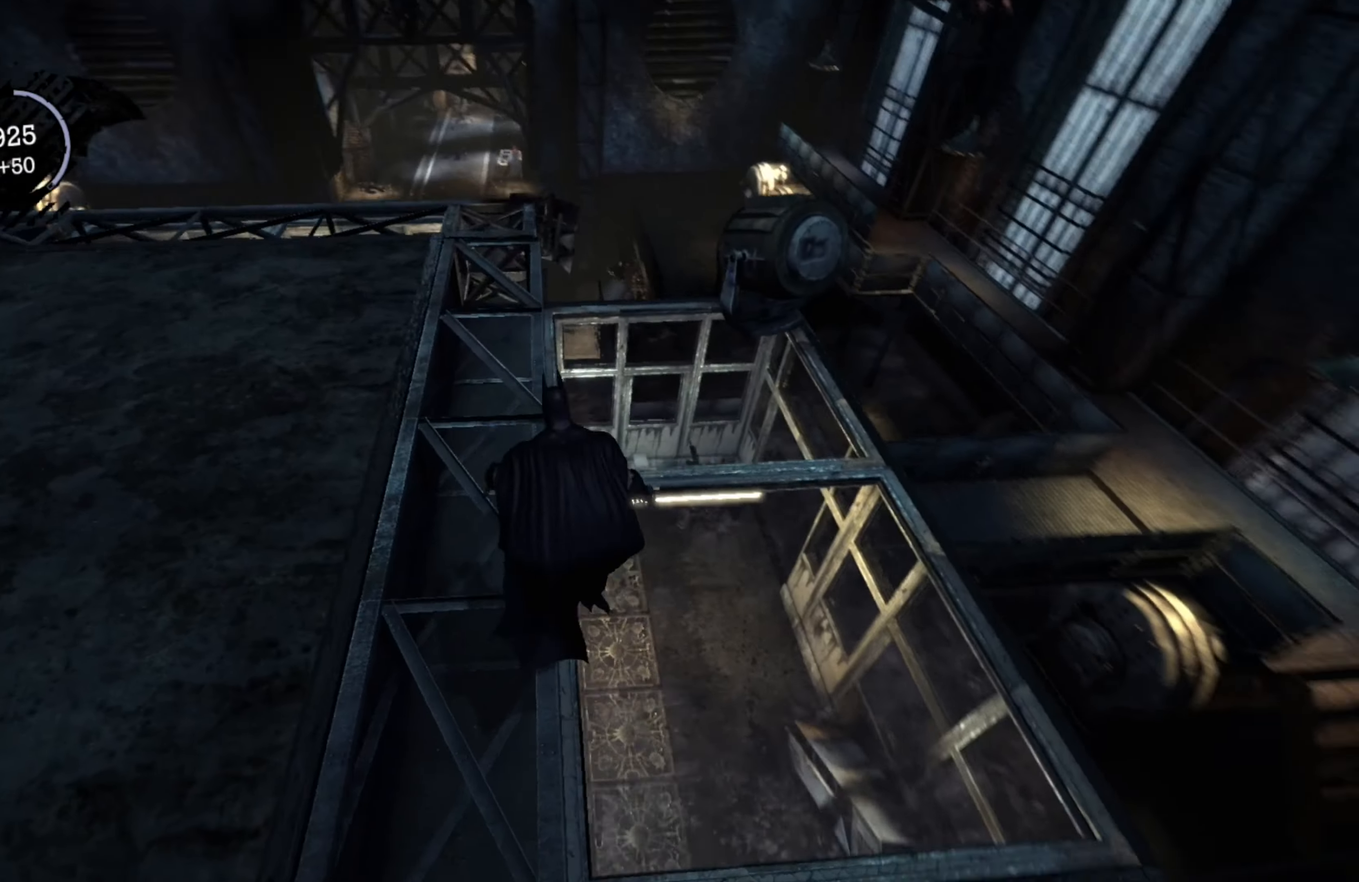
{"buttons": ["R2"], "left_stick": "right", "right_stick": "down-left", "events": [[220, "right_stick", "down-left"], [360, "left_stick", "right"]]}
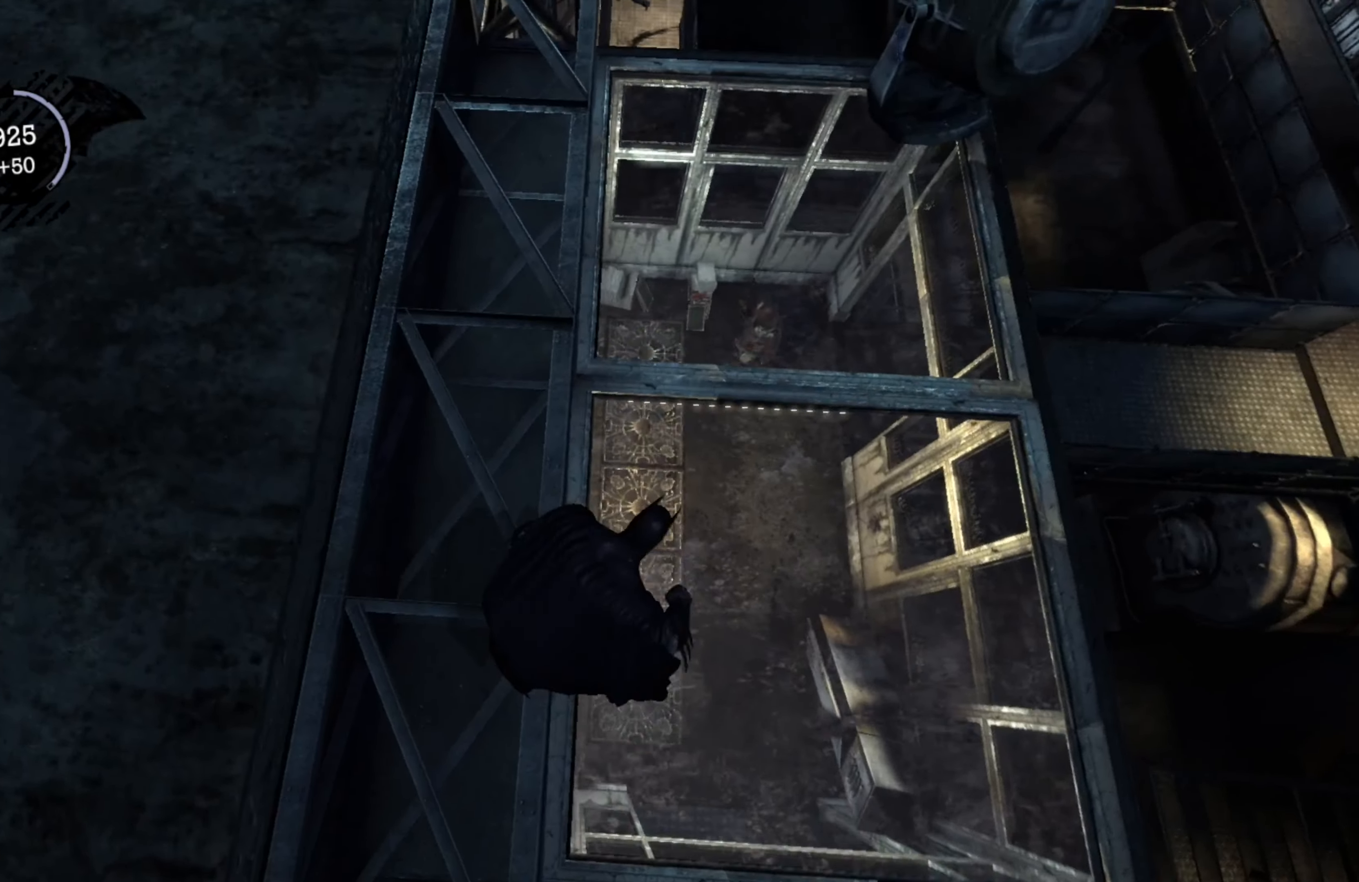
{"buttons": ["R2"], "left_stick": "up", "right_stick": "center", "events": [[80, "right_stick", "center"], [160, "left_stick", "up-right"], [340, "left_stick", "up"]]}
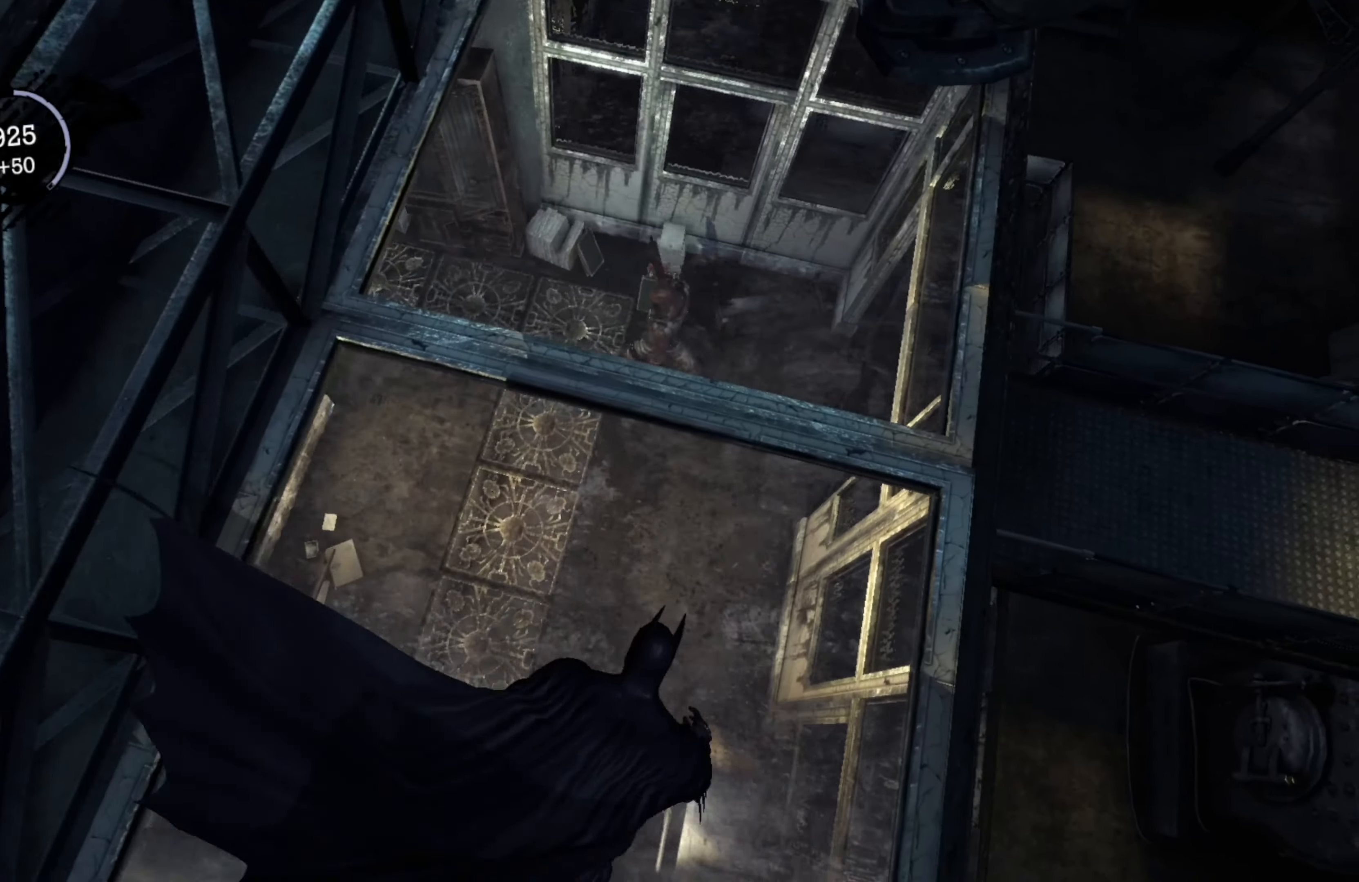
{"buttons": ["R2"], "left_stick": "up", "right_stick": "center", "events": [[60, "left_stick", "center"], [160, "left_stick", "up"]]}
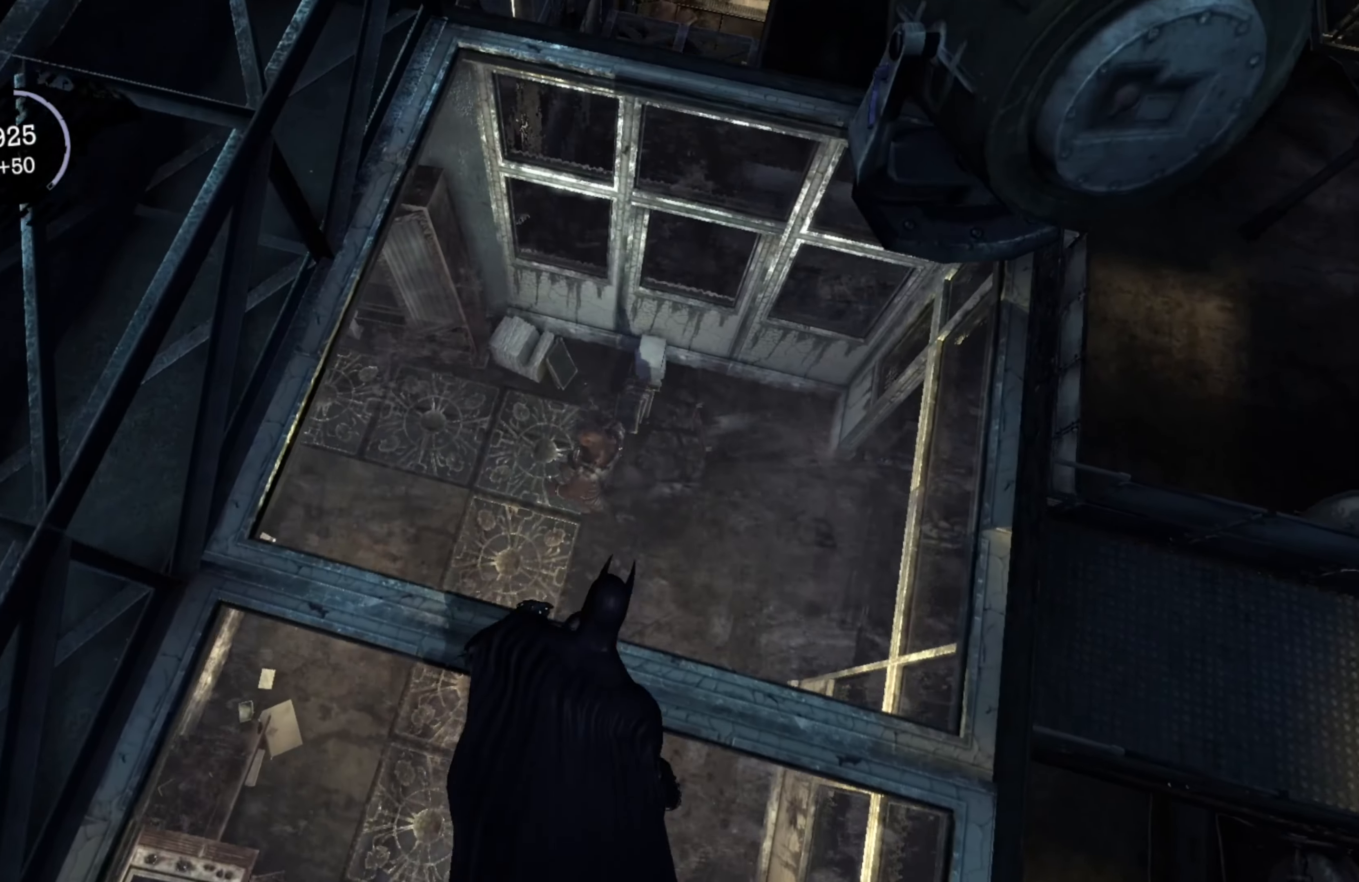
{"buttons": ["R2"], "left_stick": "center", "right_stick": "center", "events": [[100, "left_stick", "center"]]}
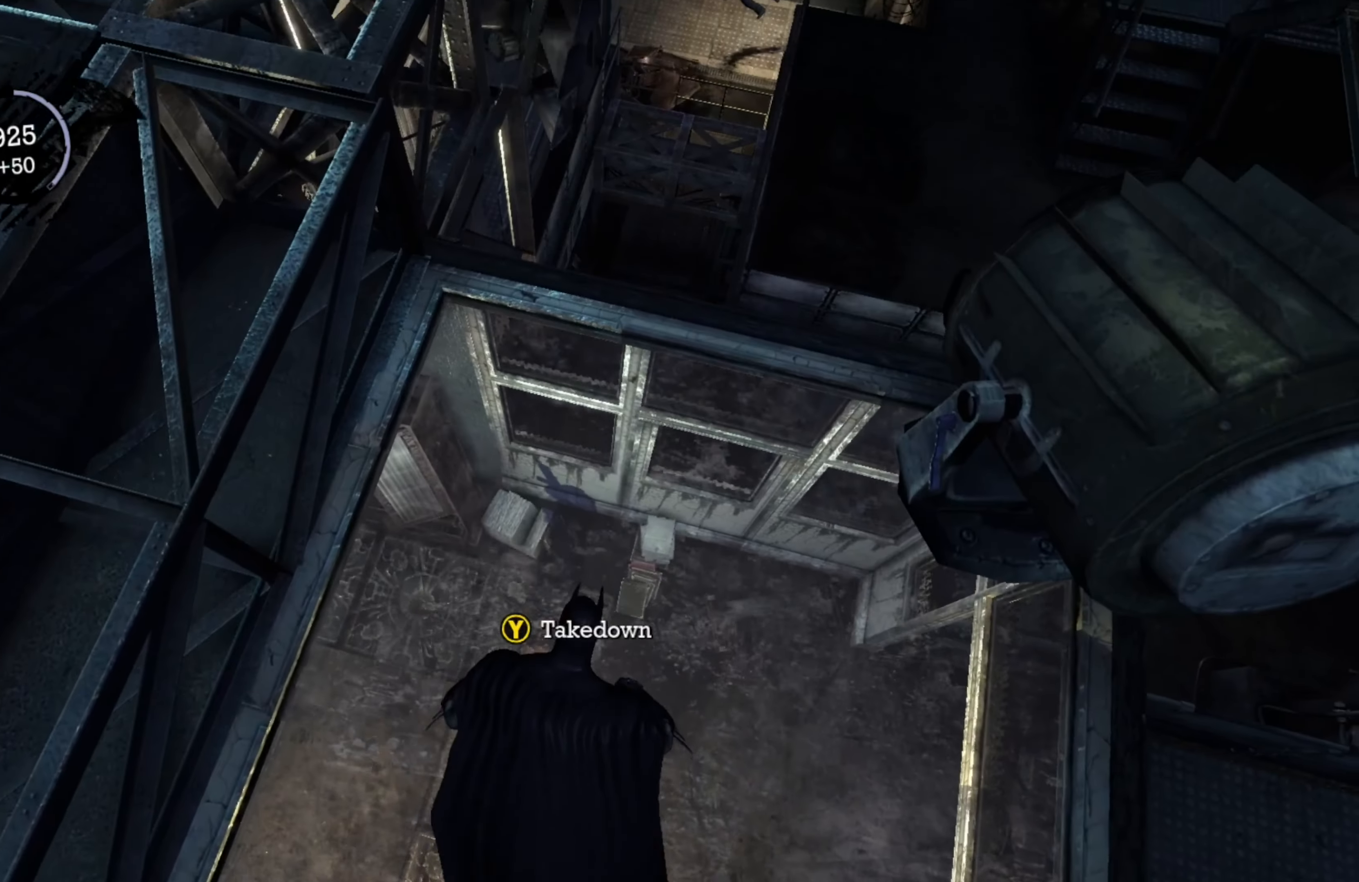
{"buttons": [], "left_stick": "center", "right_stick": "center", "events": [[20, "Y", "down"], [120, "Y", "up"], [360, "R2", "up"]]}